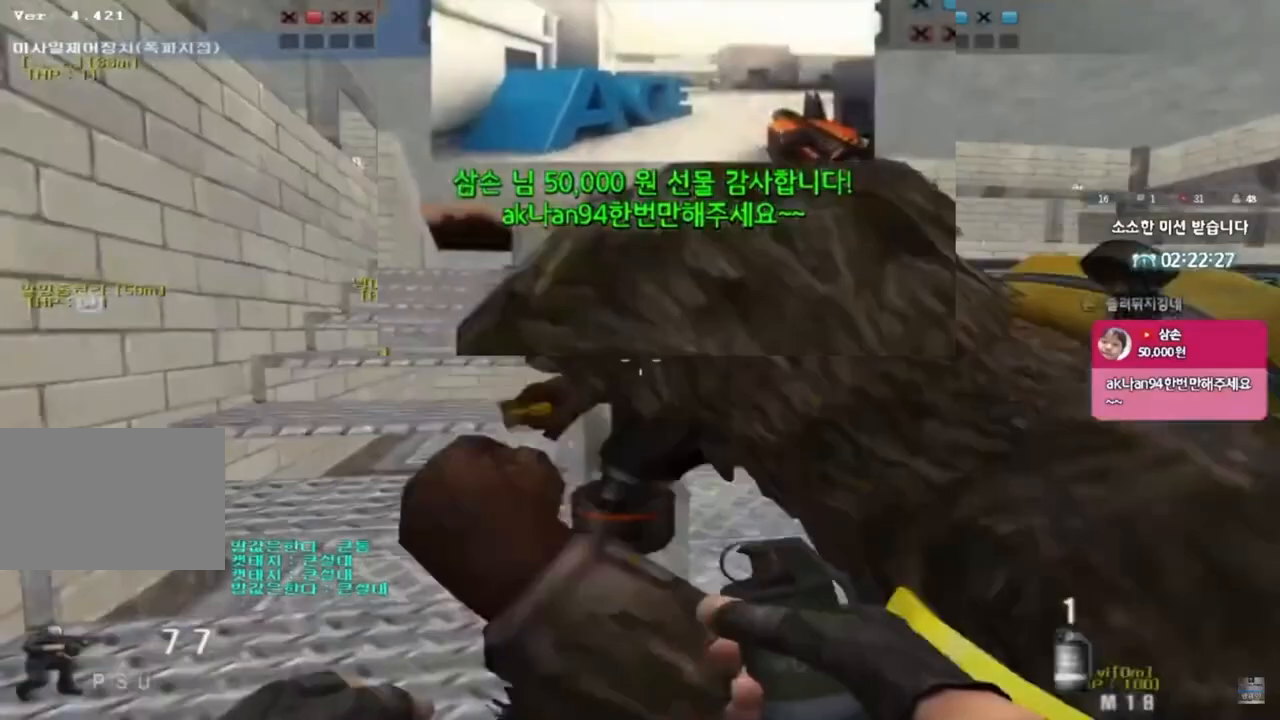
Gameplay with keyboard; each line is a JSON object with the keys held at the frame after it. "events" lists presses ("down") and releases ("up") of "a", "ctrl", "d", "e", "f", "q", "r", "s", "shift", "space", "tab" and "w" between this image and that frame as [ms after this image, input, new state], when the widget could be followed in between. No other keys are recorded. Mouse input is not recorded.
{"keys": ["d", "tab", "w"], "events": [[17, "a", "up"], [17, "w", "up"], [100, "d", "down"], [100, "w", "down"], [117, "ctrl", "up"], [150, "tab", "down"], [333, "d", "up"], [350, "ctrl", "down"], [350, "w", "up"], [417, "d", "down"], [433, "w", "down"], [450, "ctrl", "up"]]}
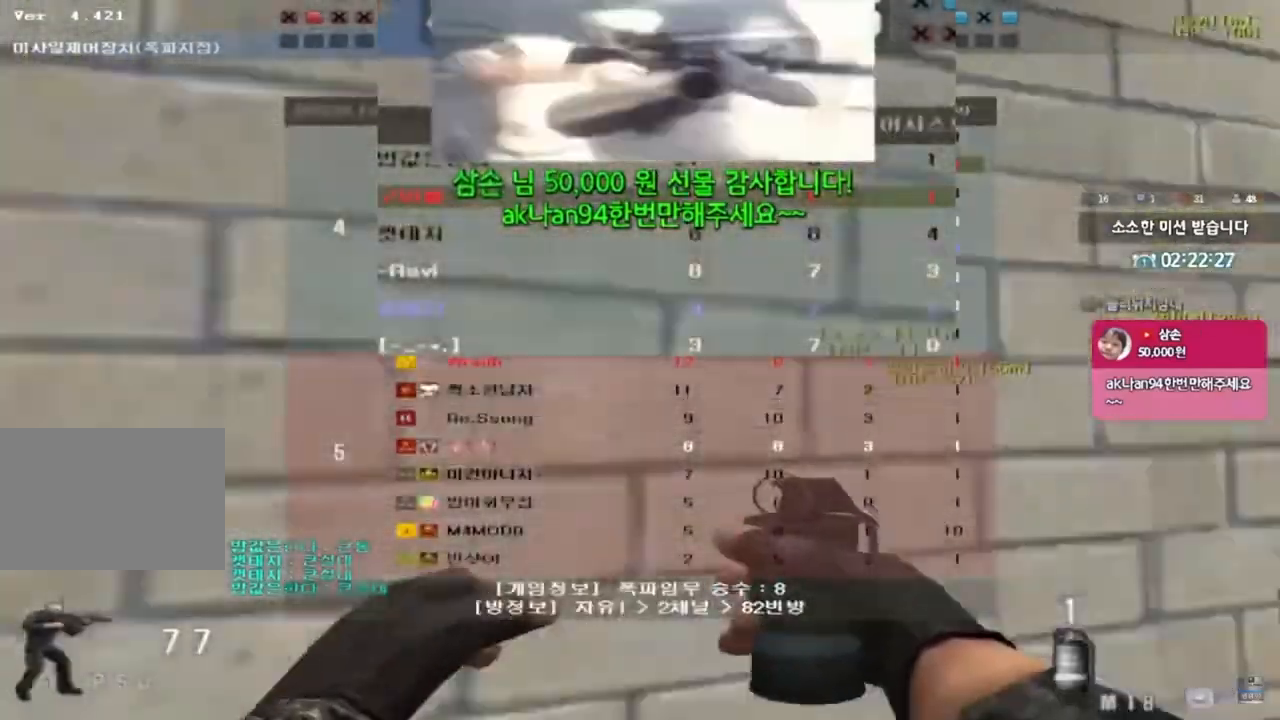
{"keys": ["ctrl", "tab"], "events": [[133, "d", "up"], [150, "ctrl", "down"], [150, "w", "up"], [217, "d", "down"], [217, "w", "down"], [267, "ctrl", "up"], [483, "d", "up"], [483, "w", "up"], [500, "ctrl", "down"]]}
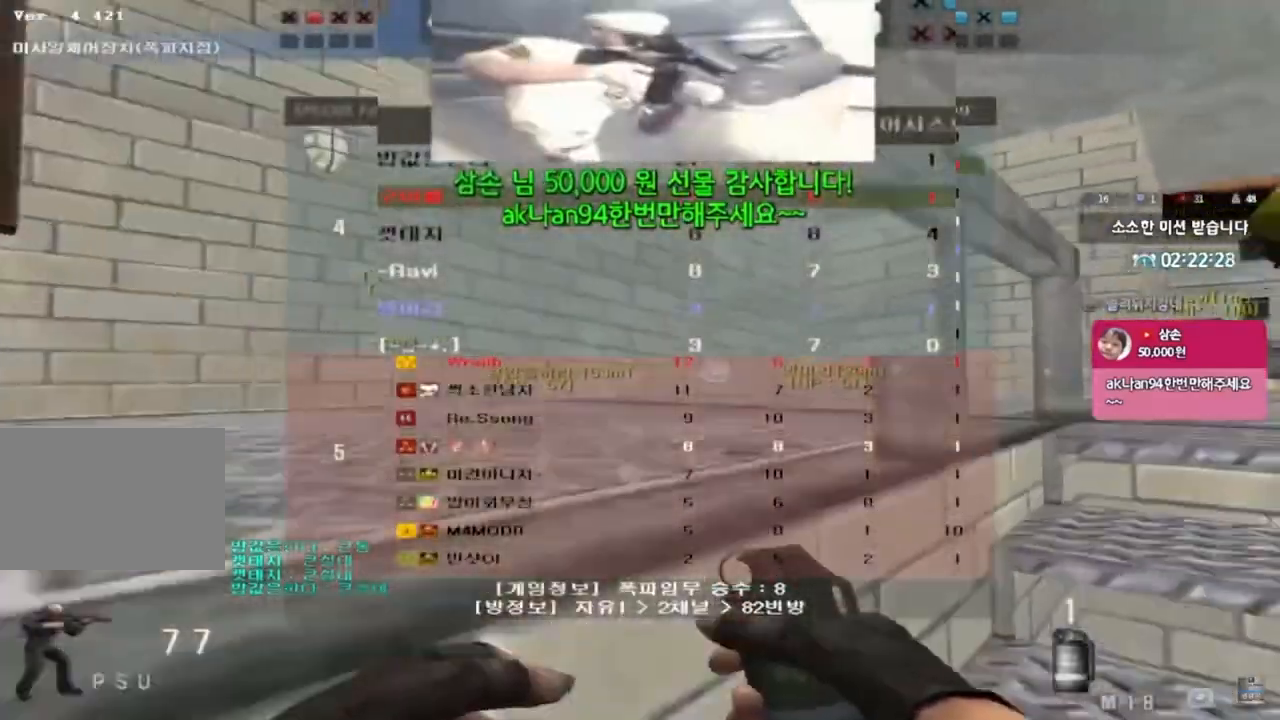
{"keys": ["ctrl", "d", "tab", "w"], "events": [[100, "d", "down"], [100, "w", "down"], [117, "ctrl", "up"], [400, "d", "up"], [417, "ctrl", "down"], [417, "w", "up"], [450, "tab", "up"], [500, "d", "down"], [500, "tab", "down"], [500, "w", "down"]]}
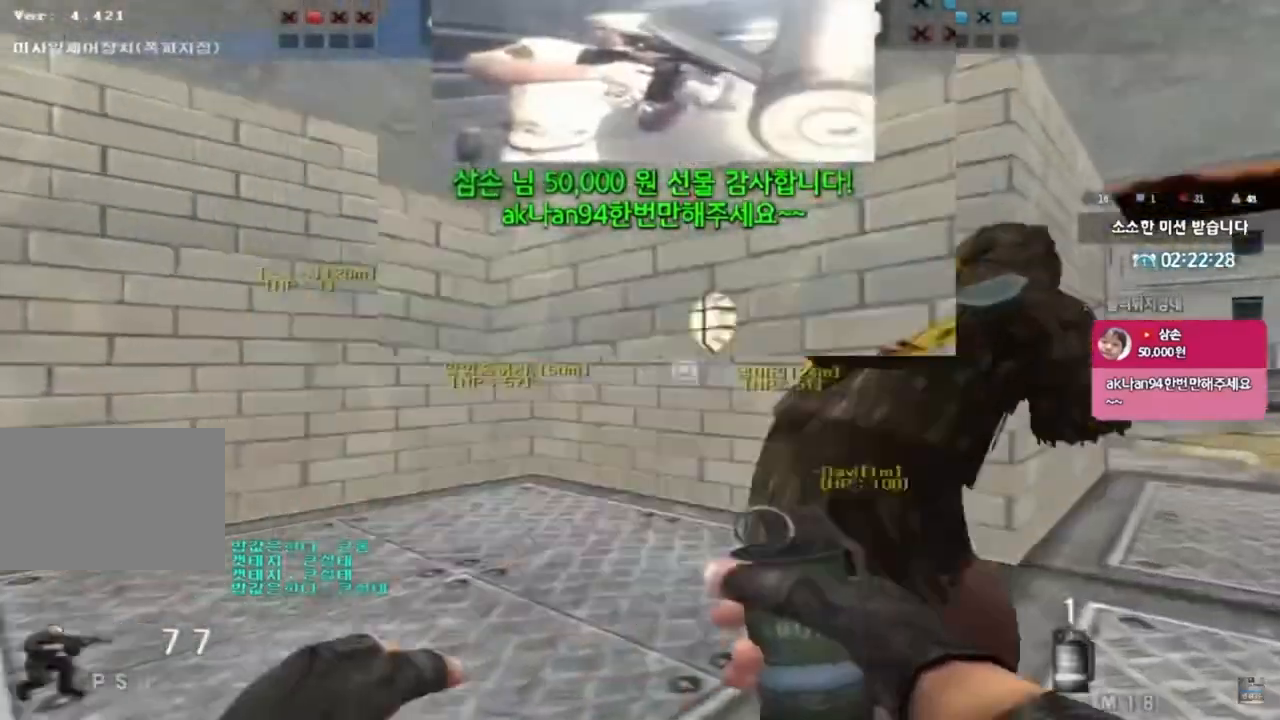
{"keys": ["d", "w"], "events": [[17, "ctrl", "up"], [217, "d", "up"], [233, "ctrl", "down"], [233, "tab", "up"], [233, "w", "up"], [317, "ctrl", "up"], [333, "d", "down"], [333, "w", "down"]]}
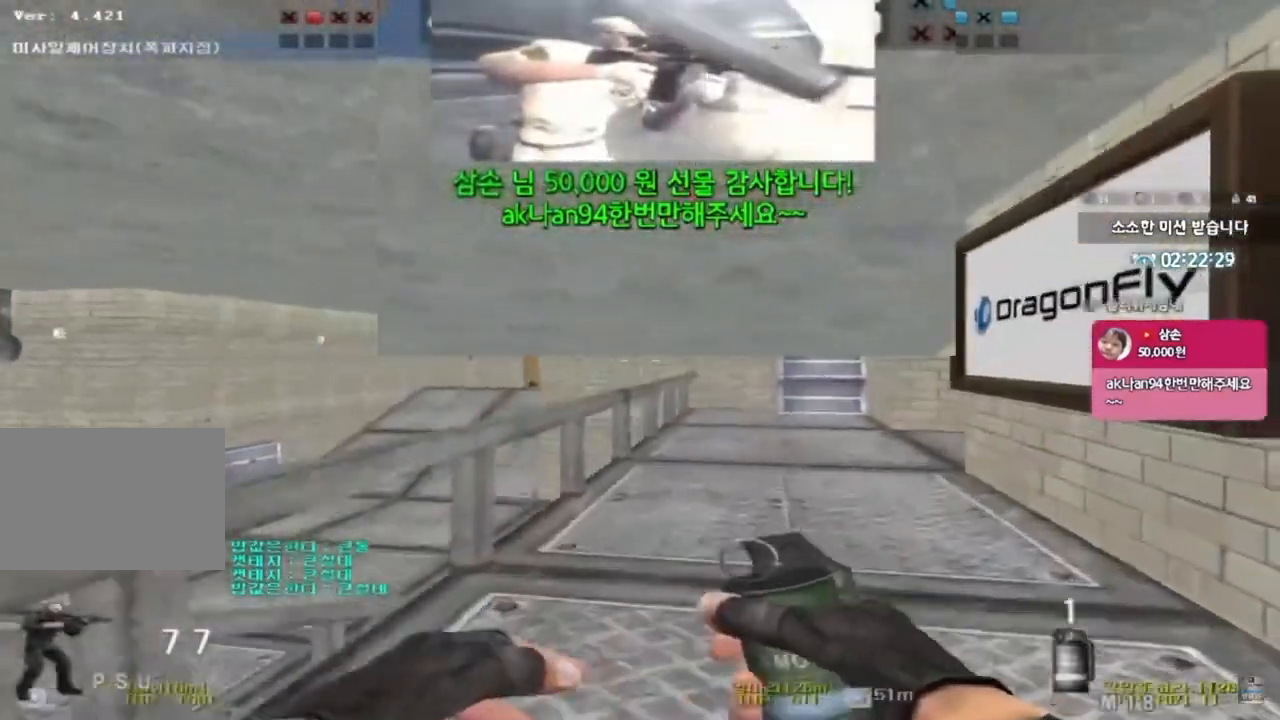
{"keys": ["ctrl"], "events": [[67, "d", "up"], [83, "ctrl", "down"], [83, "w", "up"], [167, "ctrl", "up"], [167, "d", "down"], [167, "w", "down"], [450, "ctrl", "down"], [450, "d", "up"], [467, "w", "up"]]}
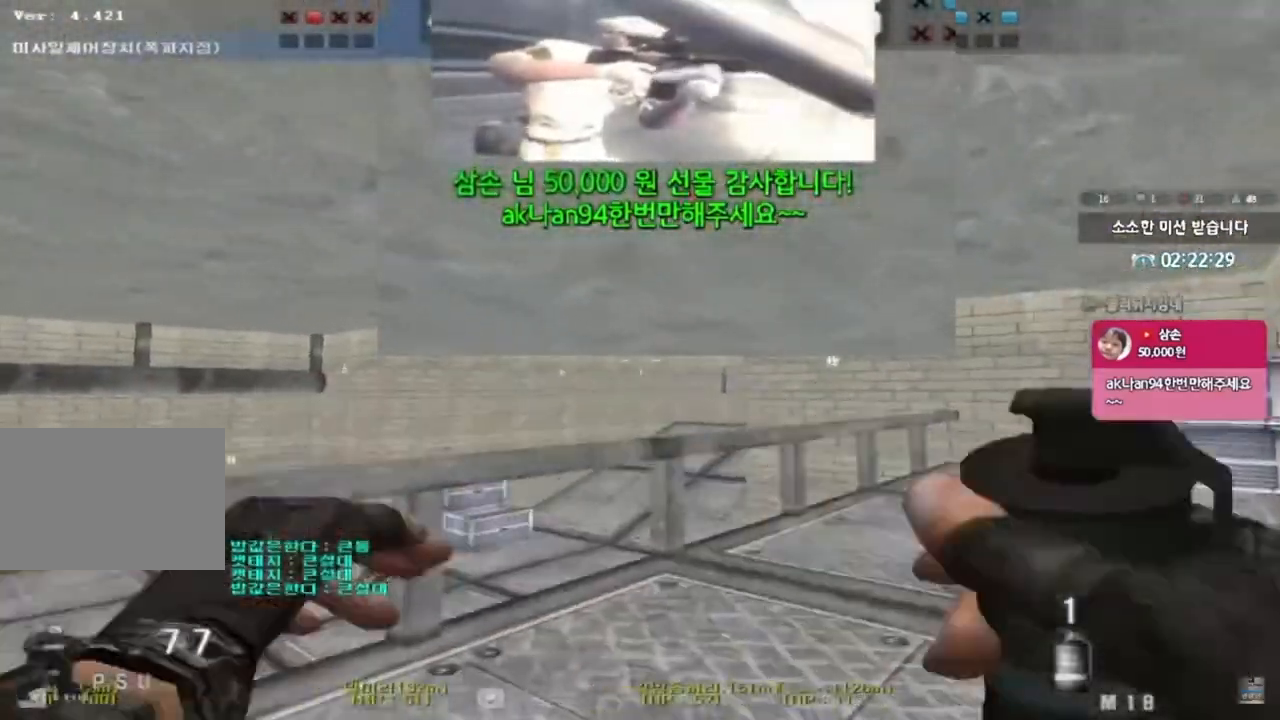
{"keys": ["ctrl", "d", "tab", "w"], "events": [[17, "ctrl", "up"], [50, "d", "down"], [50, "w", "down"], [400, "d", "up"], [417, "ctrl", "down"], [417, "w", "up"], [500, "d", "down"], [500, "tab", "down"], [500, "w", "down"]]}
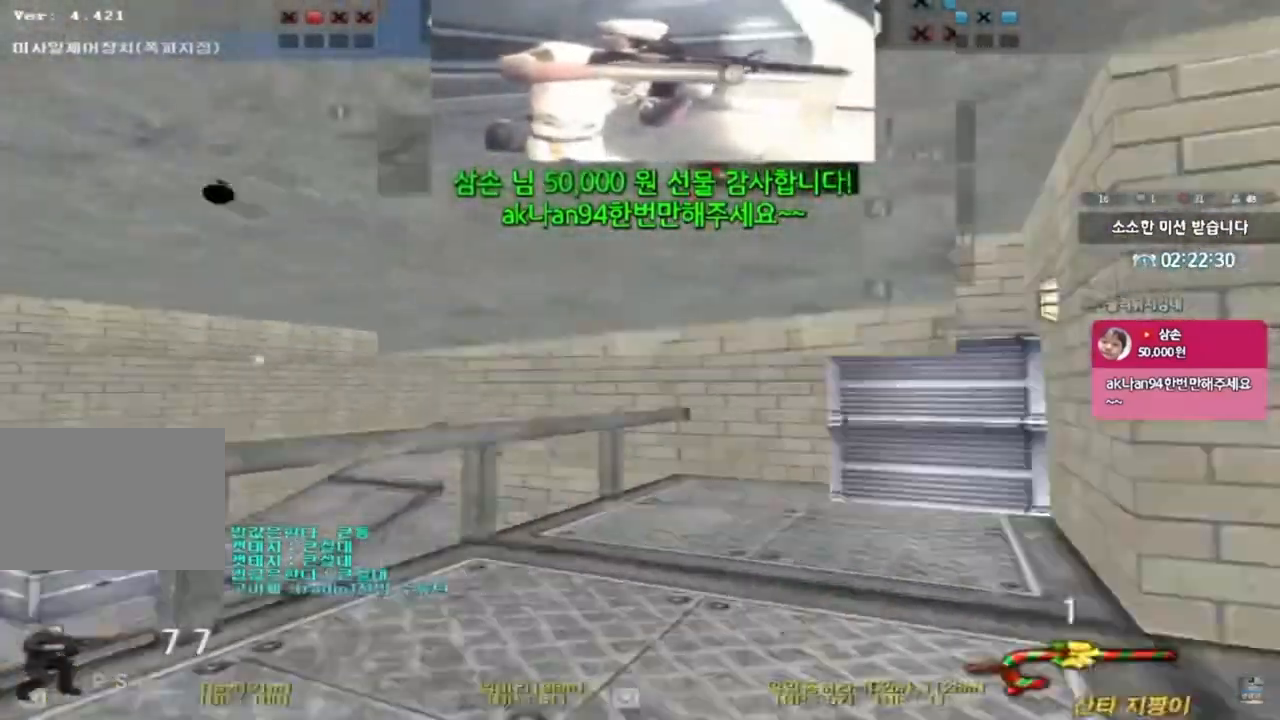
{"keys": ["a", "w"], "events": [[33, "ctrl", "up"], [233, "ctrl", "down"], [233, "d", "up"], [233, "w", "up"], [250, "tab", "up"], [367, "a", "down"], [367, "ctrl", "up"], [367, "w", "down"]]}
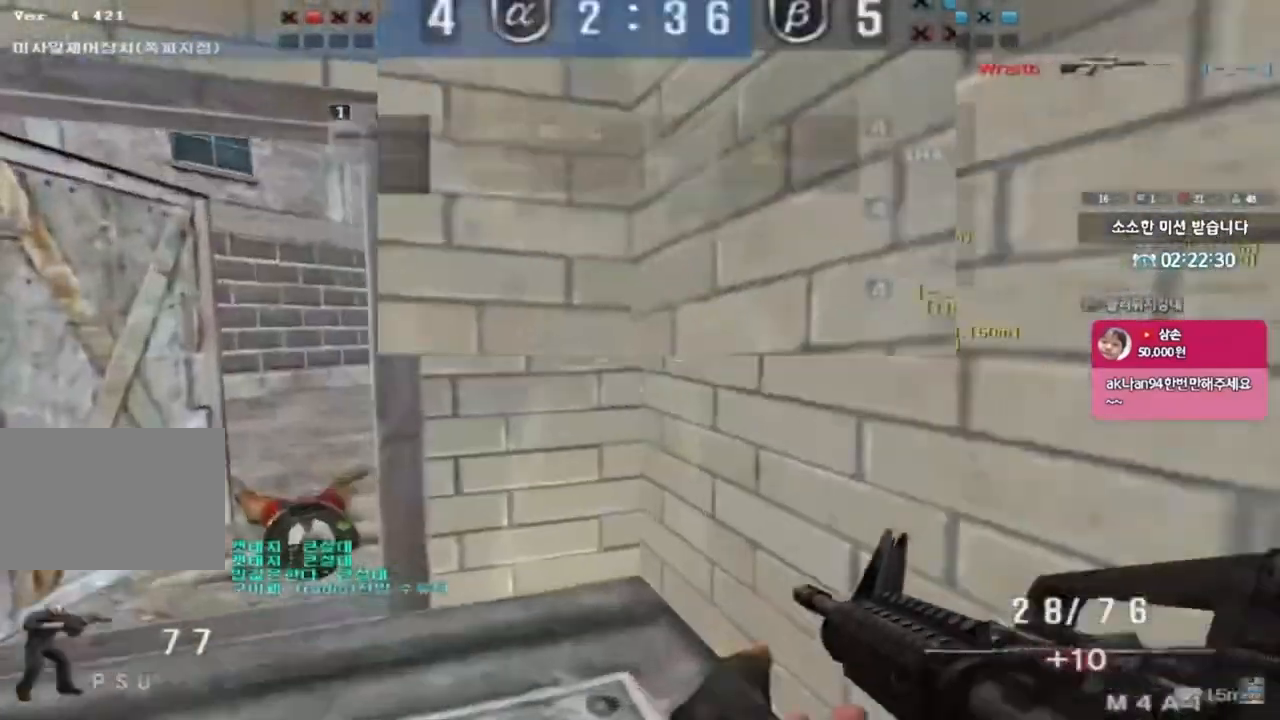
{"keys": ["a", "w"], "events": [[200, "ctrl", "down"], [200, "w", "up"], [217, "a", "up"], [283, "ctrl", "up"], [317, "a", "down"], [317, "w", "down"]]}
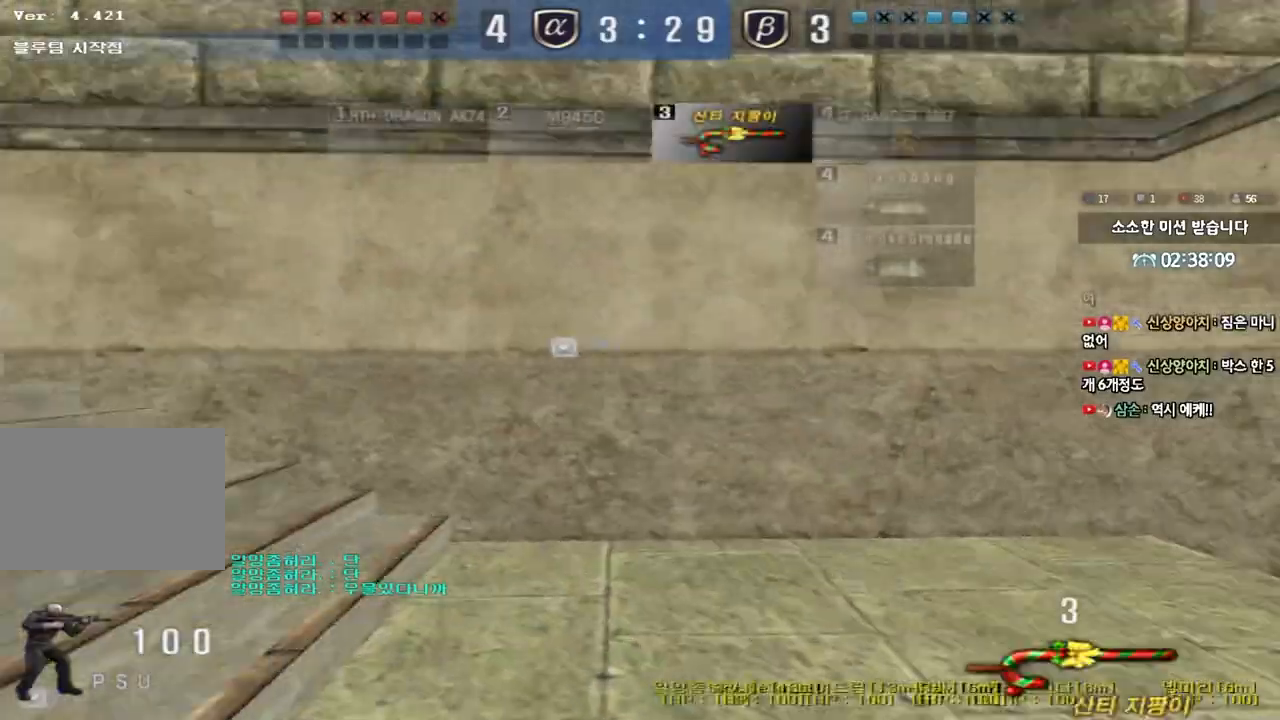
{"keys": ["a", "w"], "events": []}
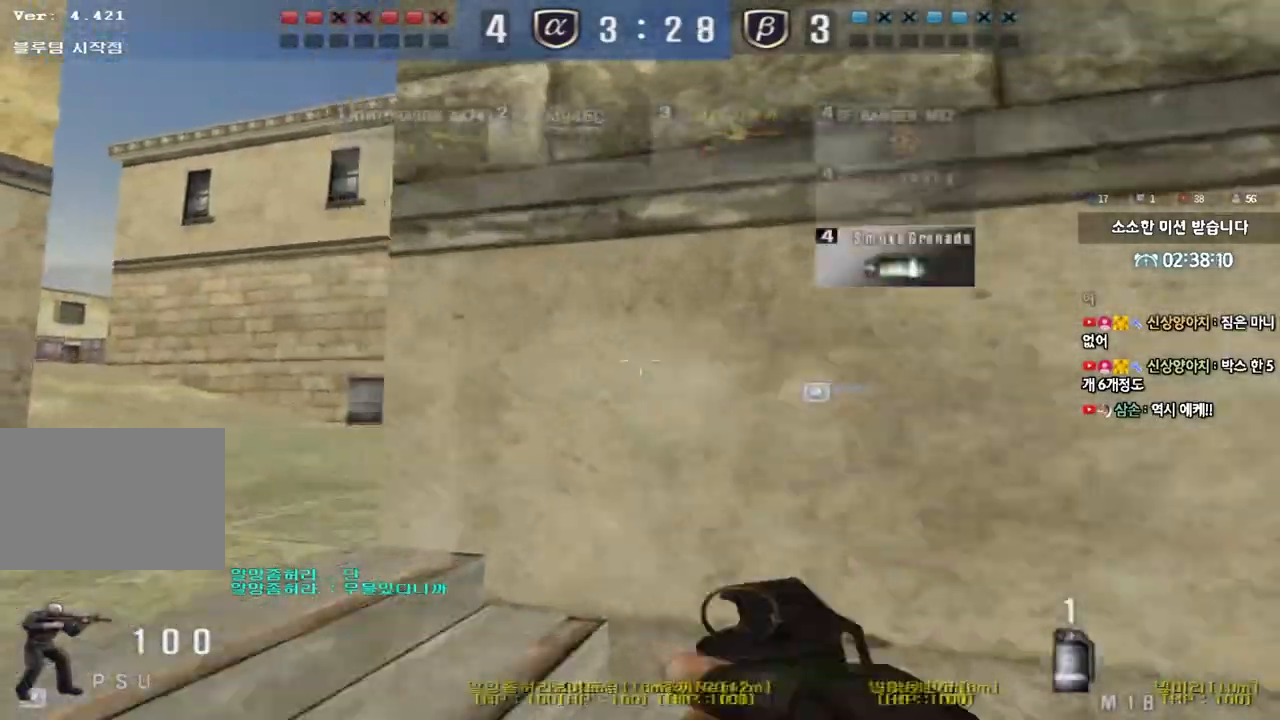
{"keys": ["d", "tab", "w"], "events": [[183, "a", "up"], [233, "d", "down"], [350, "tab", "down"]]}
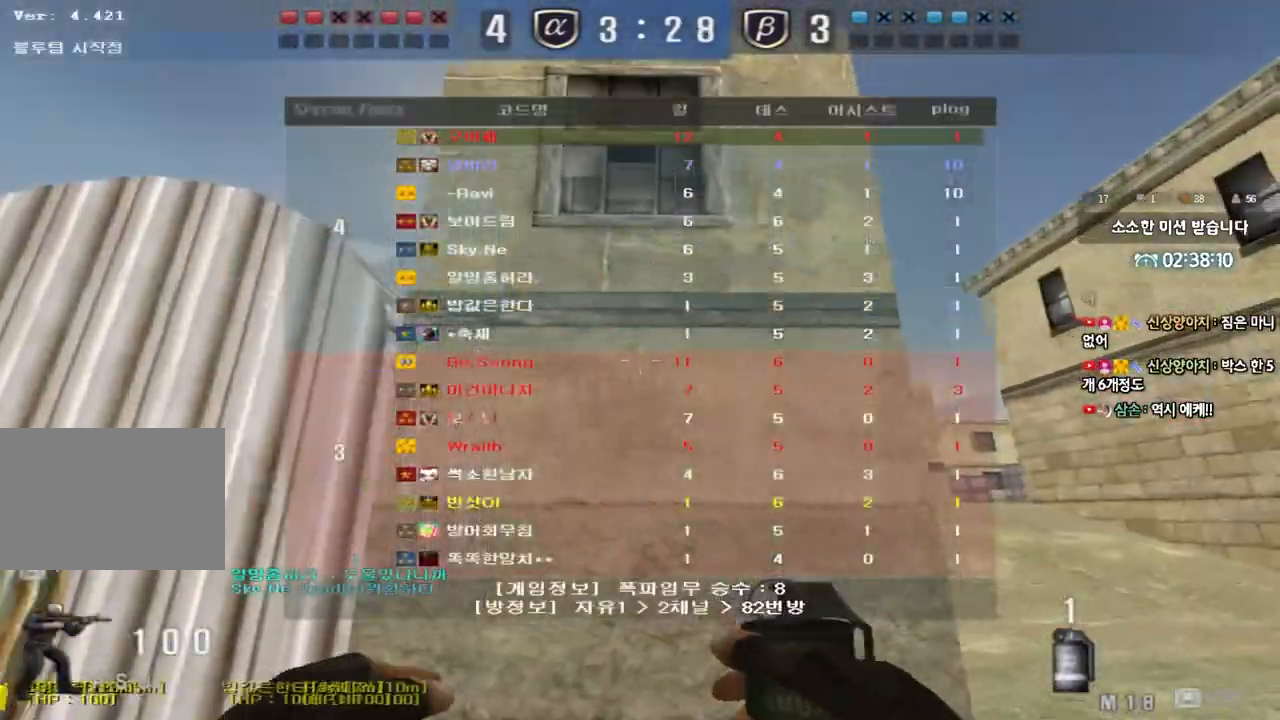
{"keys": ["d", "w"], "events": [[300, "tab", "up"]]}
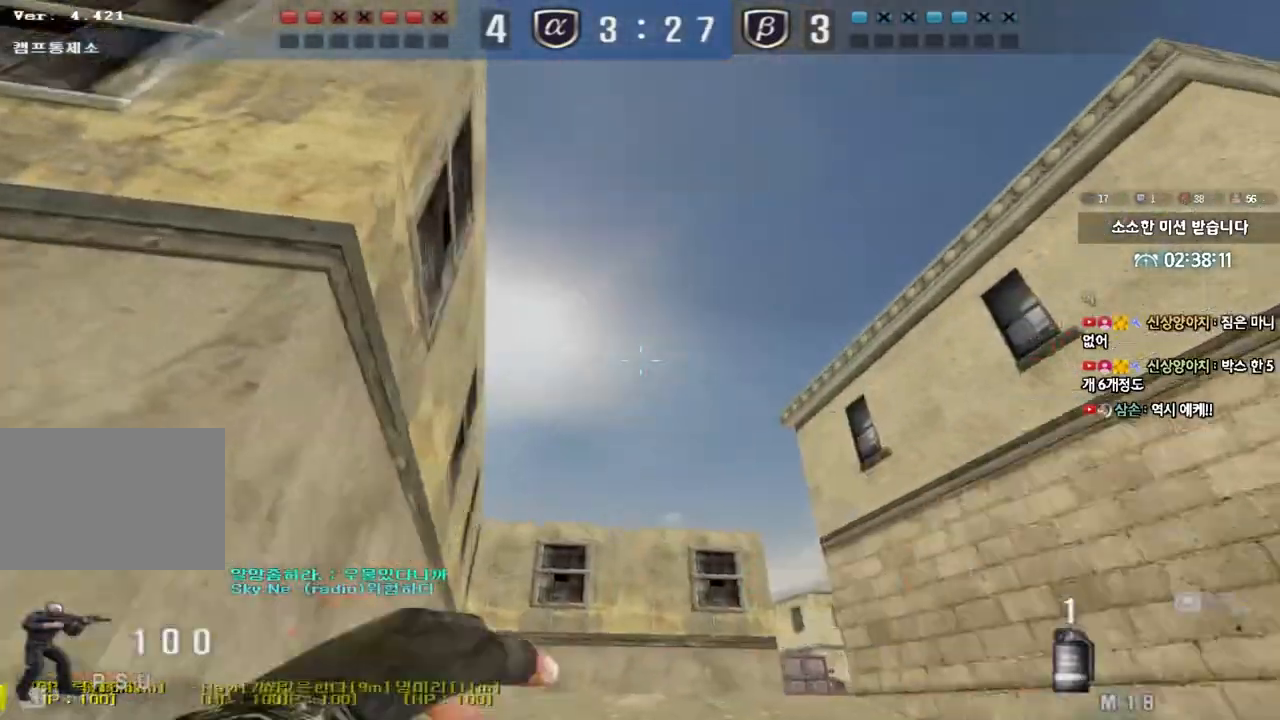
{"keys": ["a", "w"], "events": [[383, "d", "up"], [417, "a", "down"]]}
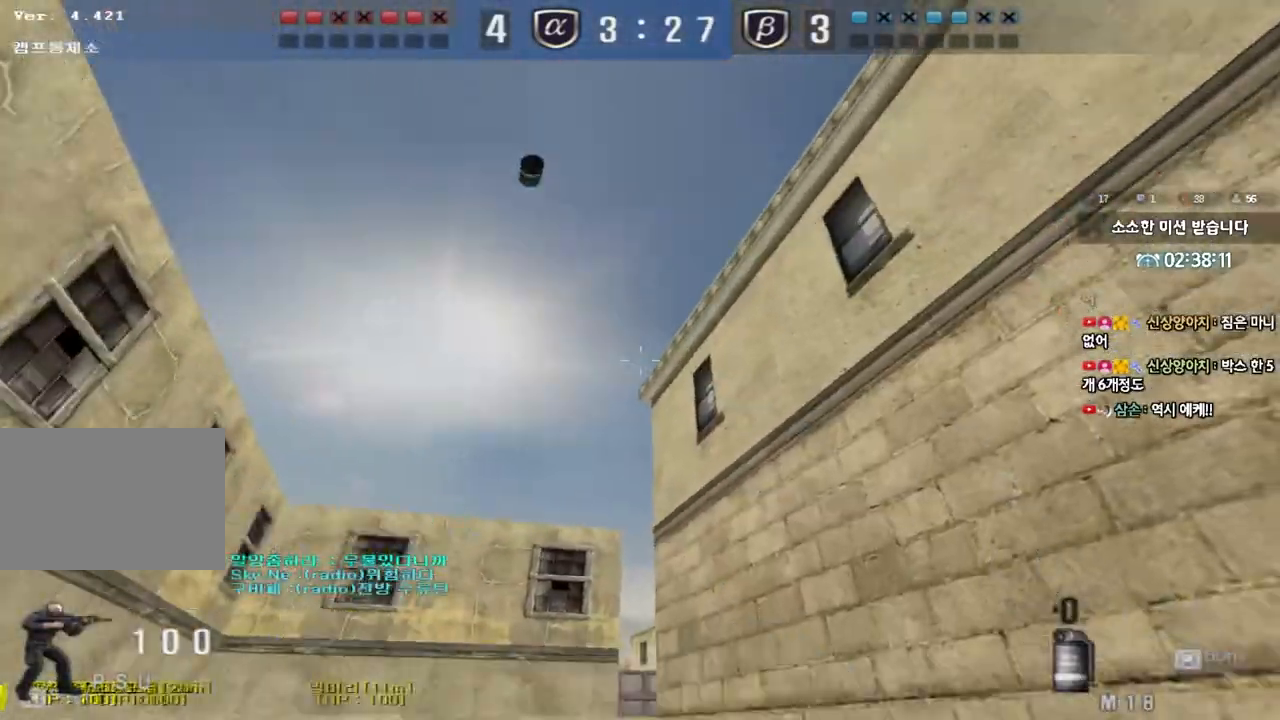
{"keys": ["d", "w"], "events": [[150, "a", "up"], [233, "d", "down"], [317, "tab", "down"], [433, "tab", "up"]]}
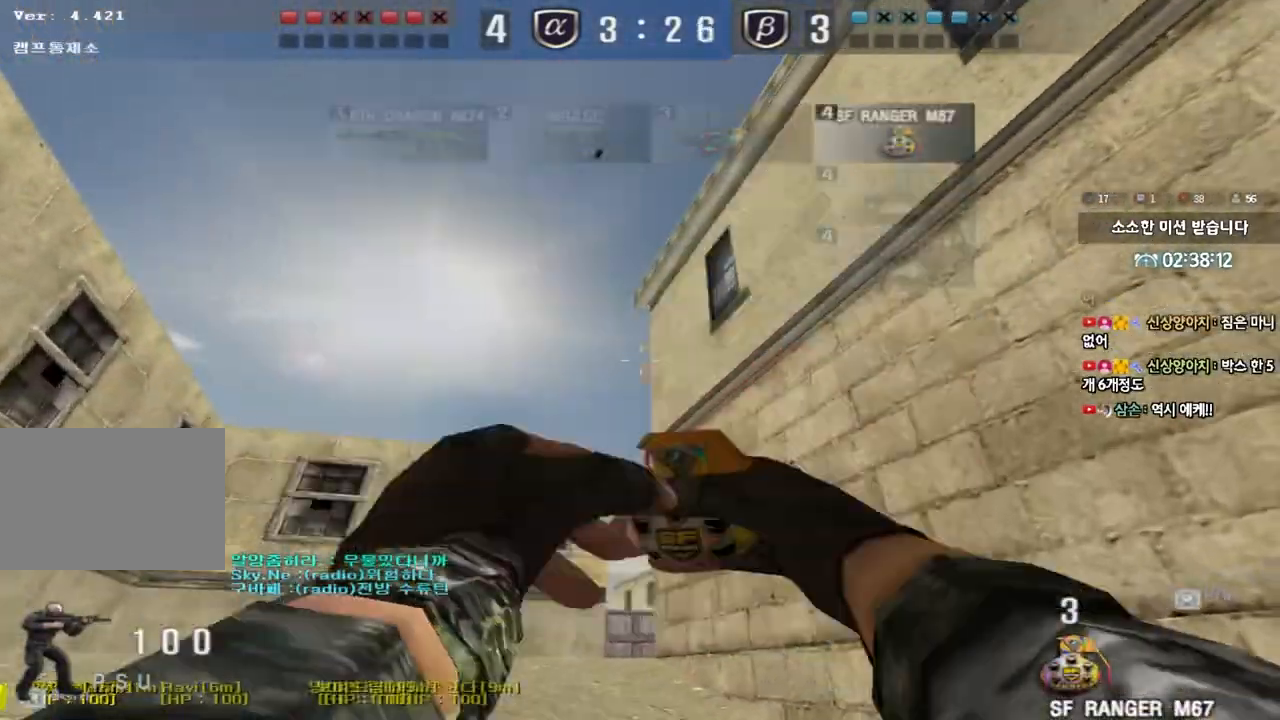
{"keys": ["a", "w"], "events": [[17, "d", "up"], [67, "a", "down"], [300, "a", "up"], [317, "d", "down"], [433, "d", "up"], [467, "a", "down"]]}
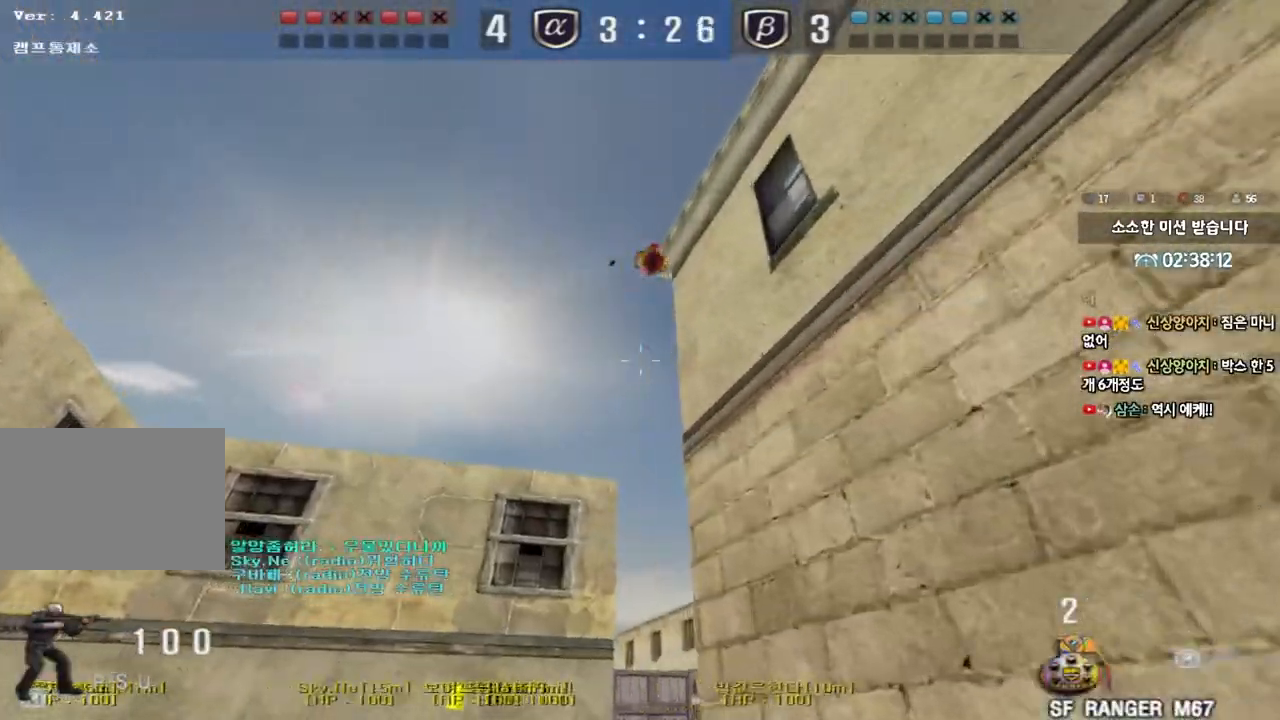
{"keys": ["a", "w"], "events": []}
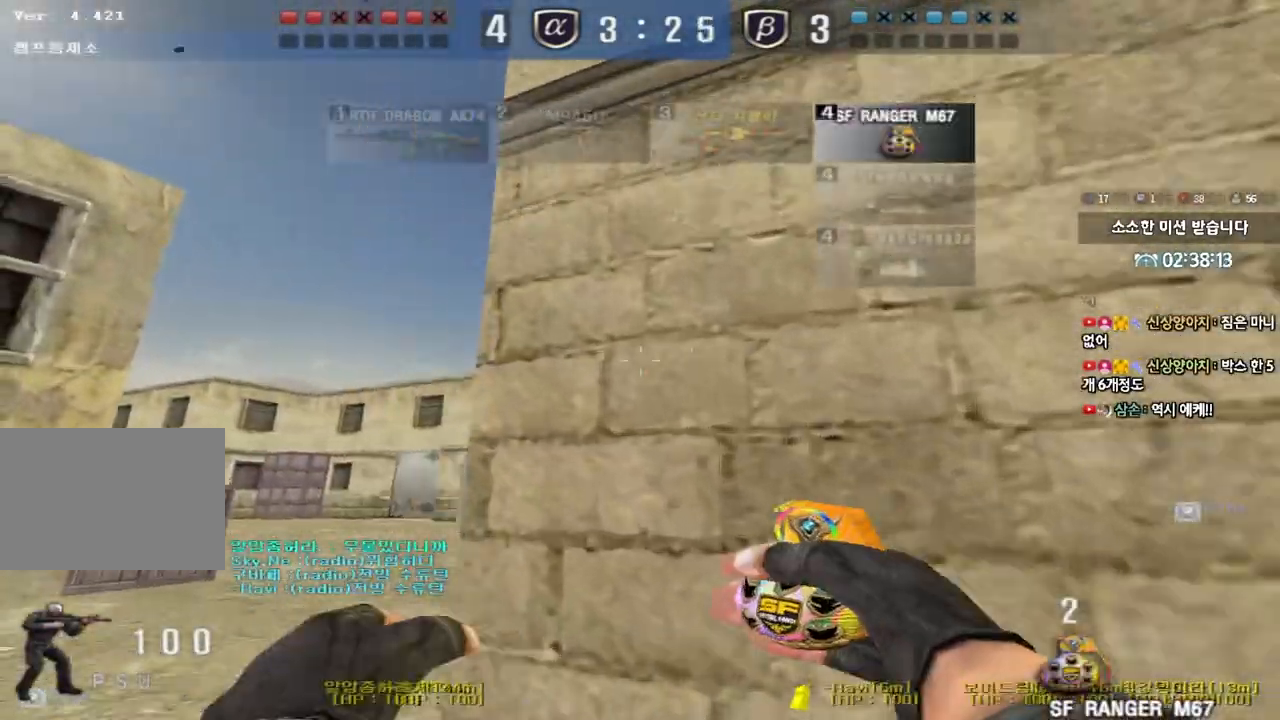
{"keys": ["a", "w"], "events": []}
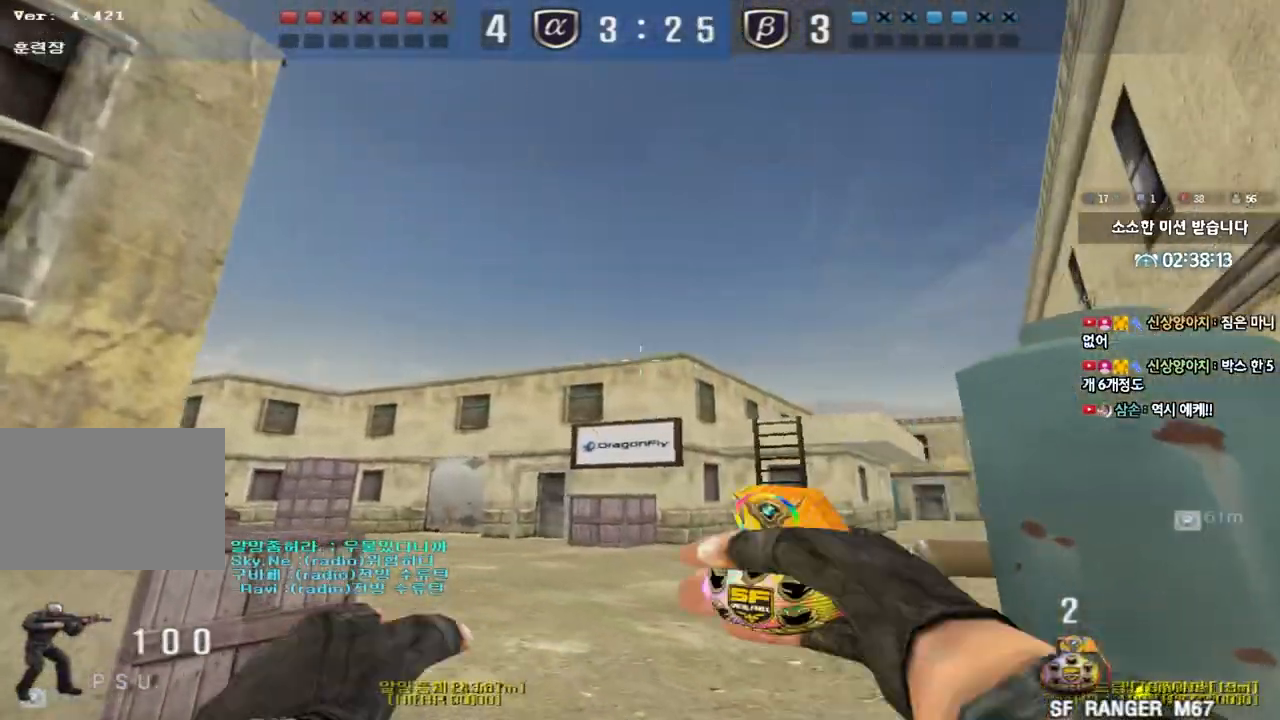
{"keys": ["d", "w"], "events": [[333, "a", "up"], [367, "d", "down"]]}
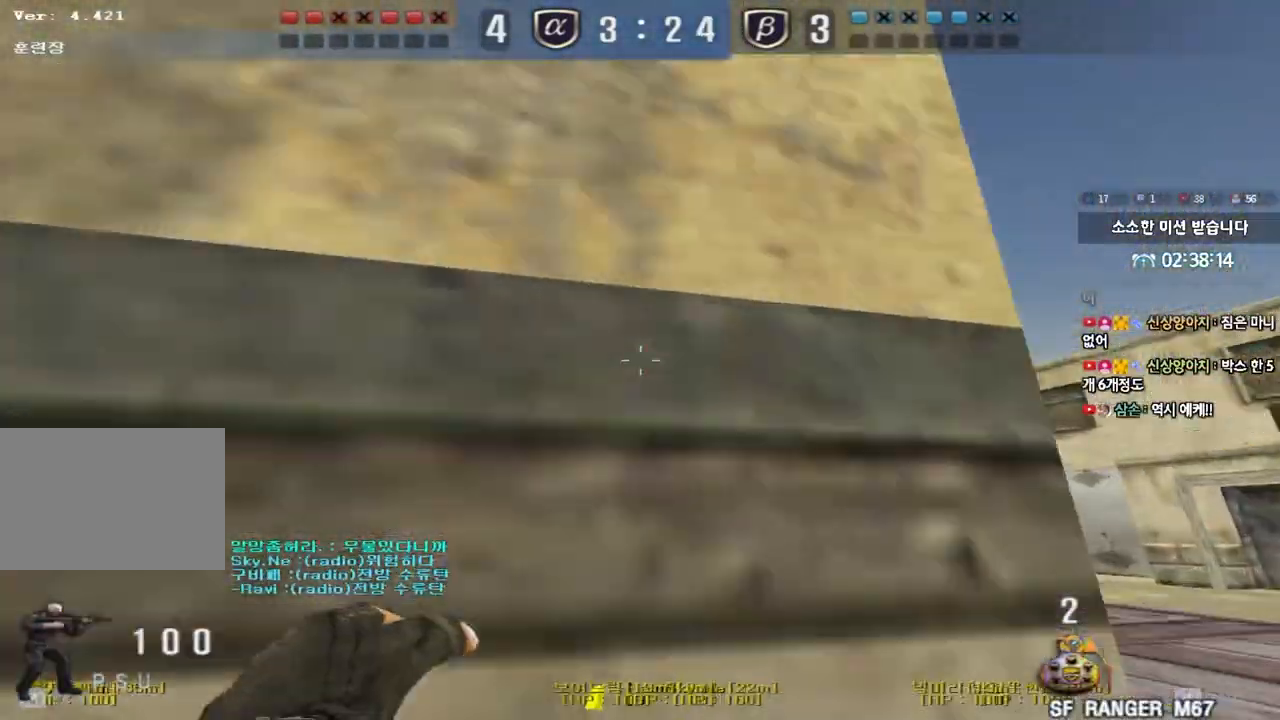
{"keys": ["w"], "events": [[33, "ctrl", "down"], [50, "d", "up"], [50, "w", "up"], [117, "ctrl", "up"], [117, "d", "down"], [133, "w", "down"], [333, "d", "up"], [350, "a", "down"], [500, "a", "up"]]}
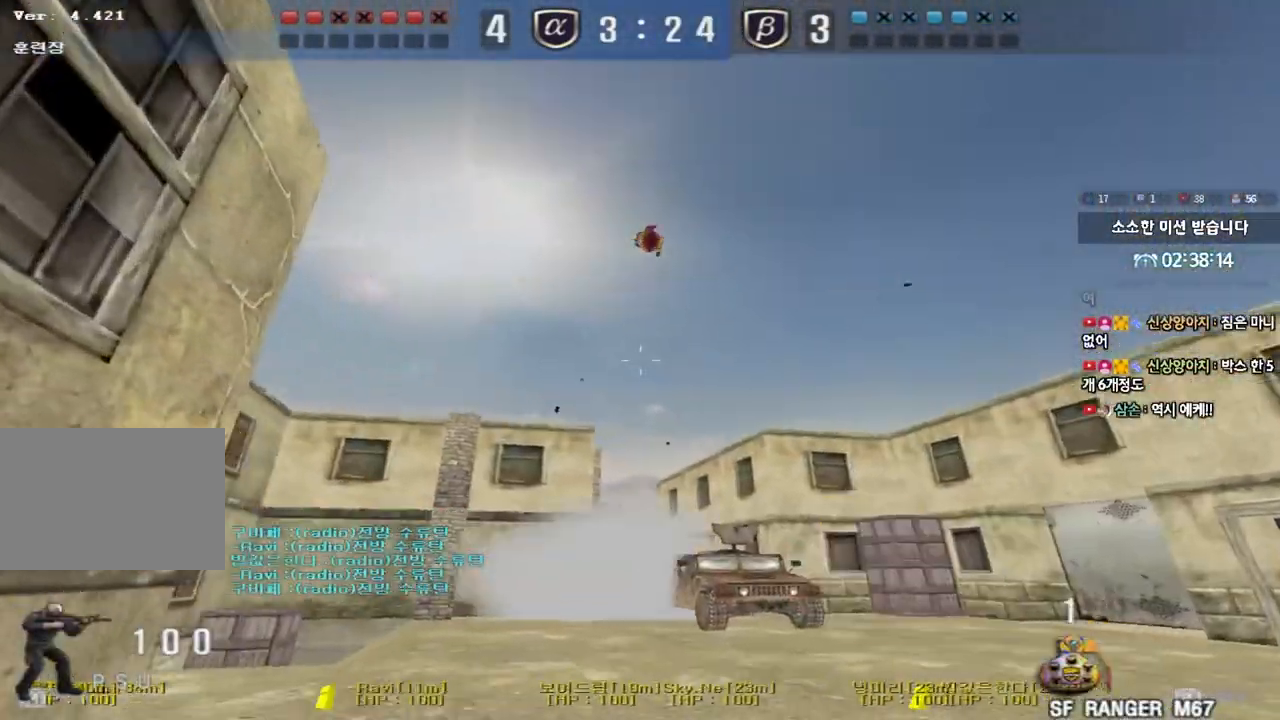
{"keys": ["d", "w"], "events": [[33, "d", "down"]]}
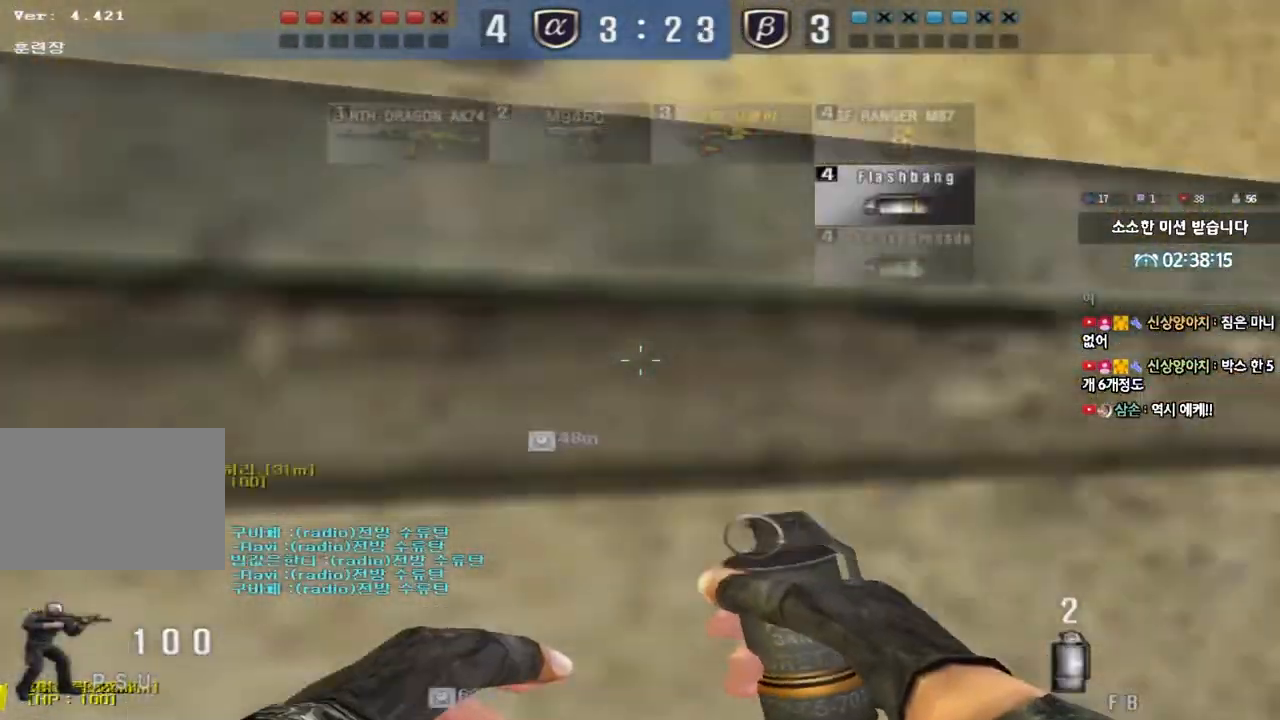
{"keys": ["shift", "space", "w"], "events": [[183, "d", "up"], [267, "a", "down"], [383, "shift", "down"], [400, "w", "up"], [417, "a", "up"], [417, "space", "down"], [500, "w", "down"]]}
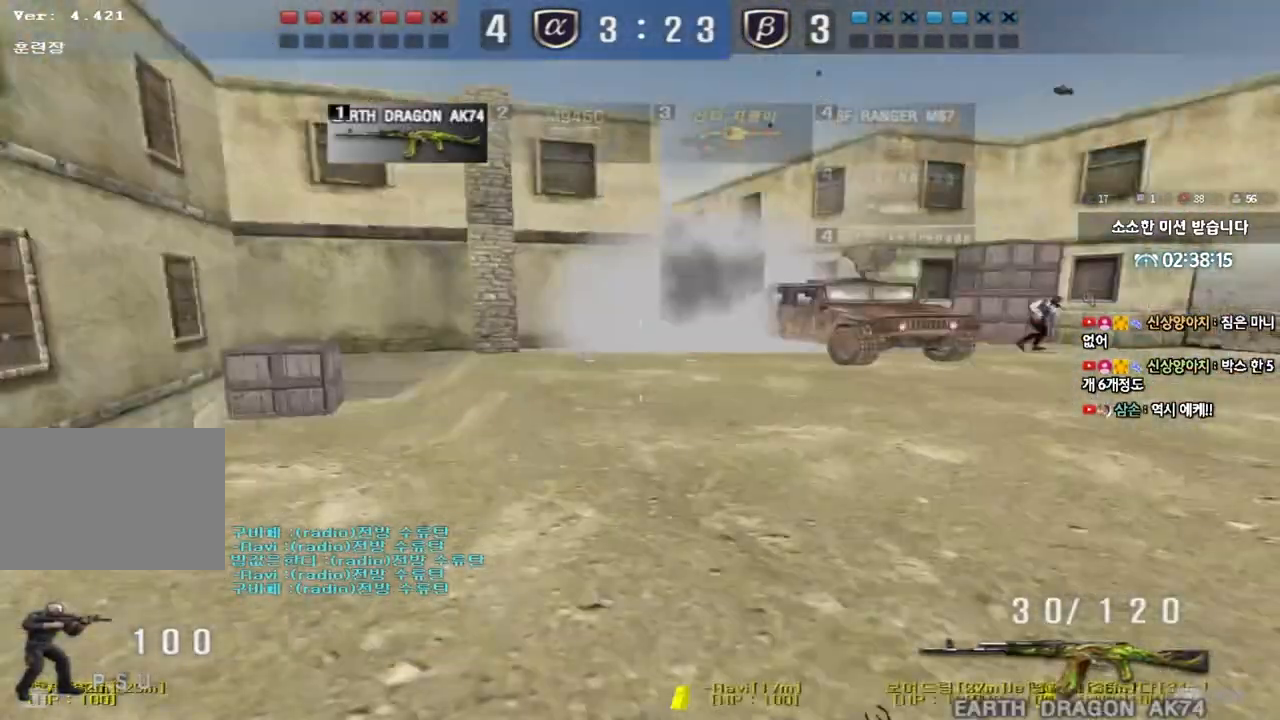
{"keys": ["w"], "events": [[17, "a", "down"], [17, "shift", "up"], [17, "space", "up"], [133, "shift", "down"], [233, "shift", "up"], [333, "shift", "down"], [467, "shift", "up"], [500, "a", "up"]]}
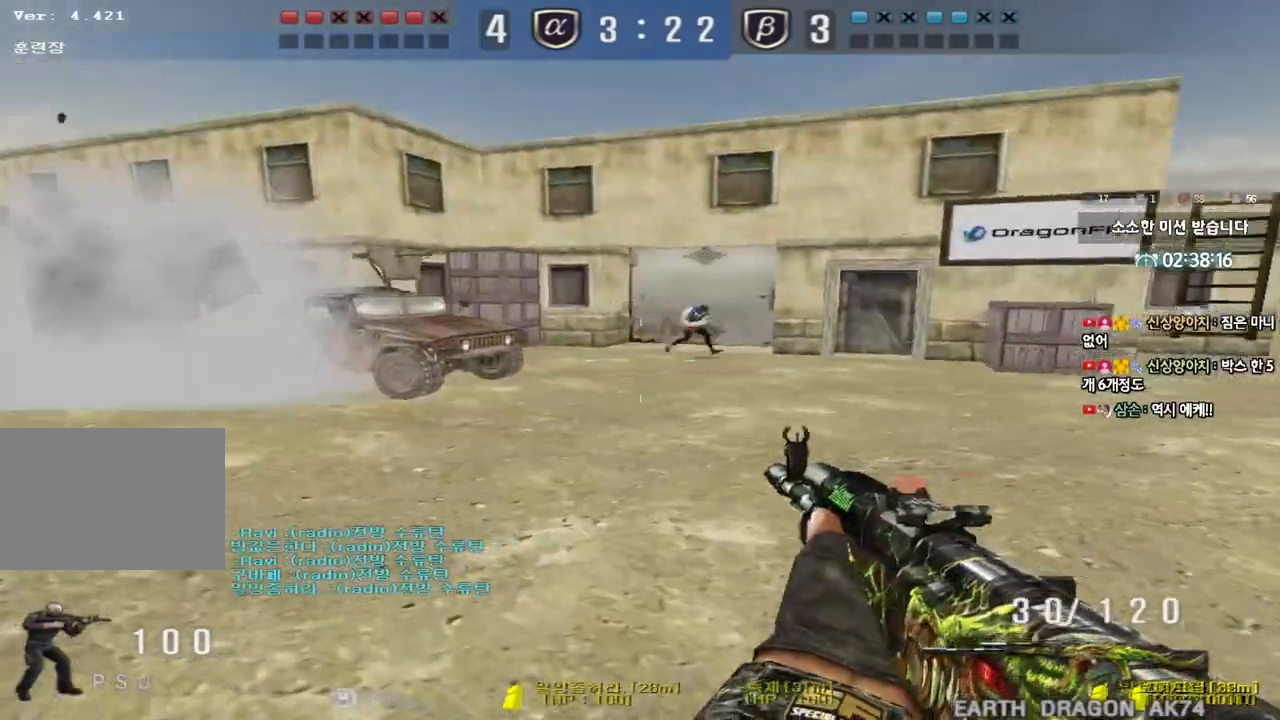
{"keys": [], "events": [[17, "d", "down"], [217, "ctrl", "down"], [217, "d", "up"], [233, "space", "down"], [233, "w", "up"], [333, "ctrl", "up"], [333, "space", "up"]]}